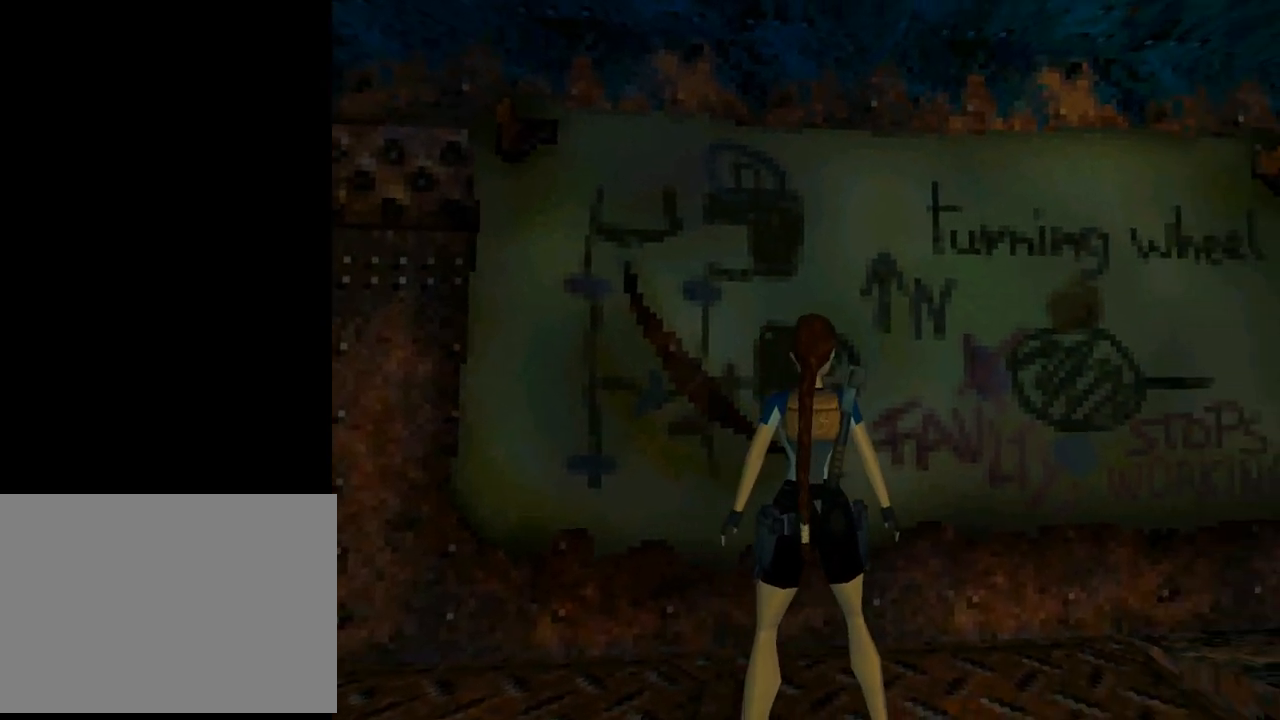
Gameplay with a controller (PlayStation layout); each line is a JSON object with the inputs held at the frame after it. "events" lists button and stick changes between this image and that frame as [ms after this image, input, new state], when the widget could be followed in between. Not read: right_stick.
{"buttons": ["L1"], "left_stick": "center", "events": [[33, "DPAD_UP", "down"], [167, "DPAD_UP", "up"]]}
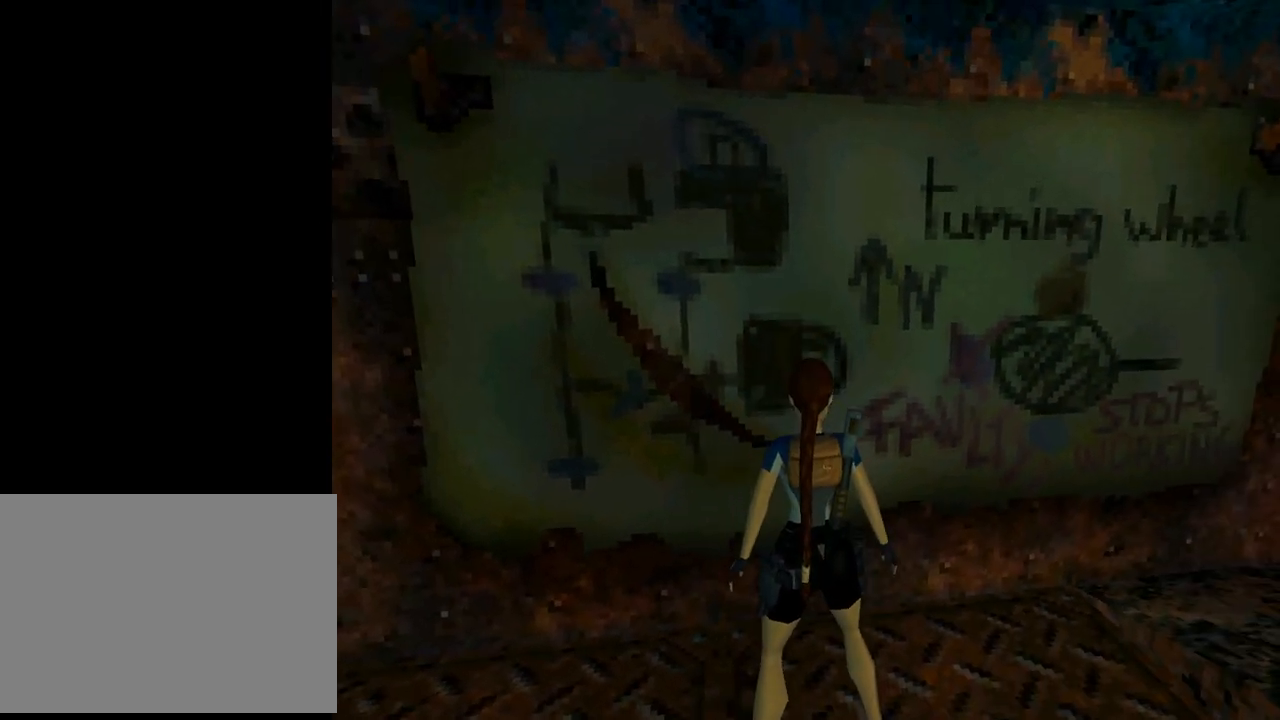
{"buttons": ["L1"], "left_stick": "center", "events": []}
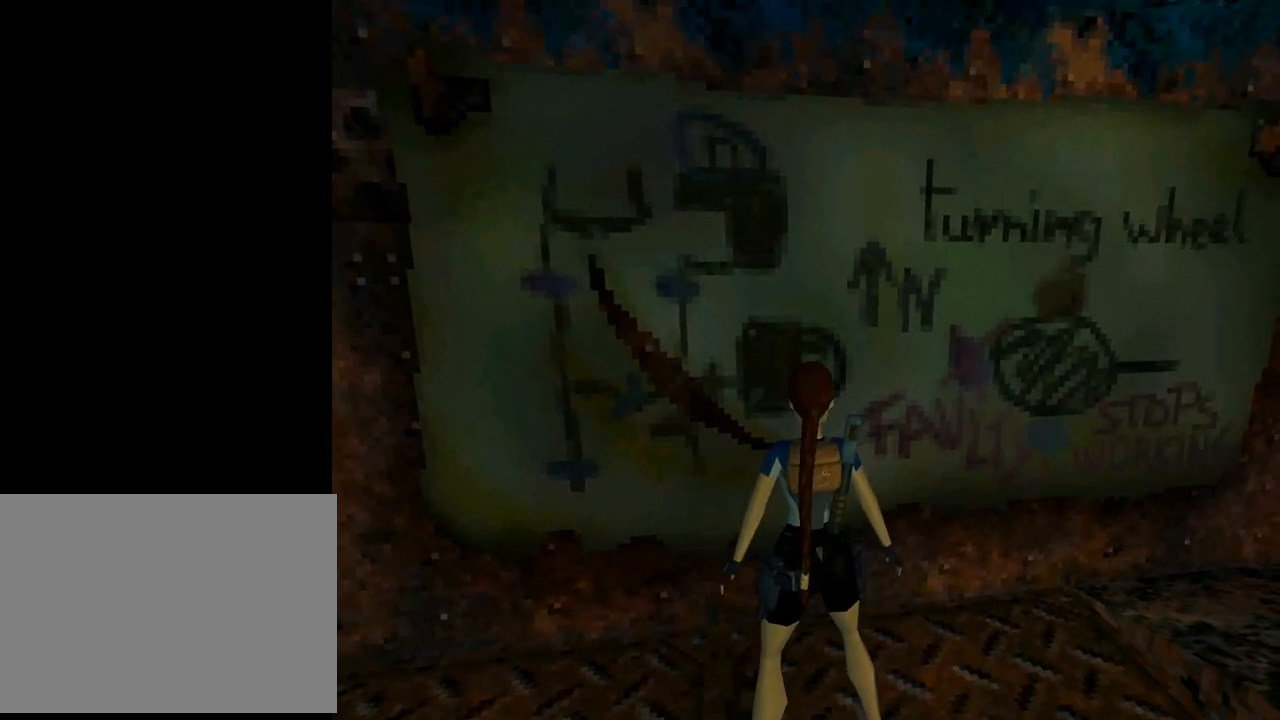
{"buttons": ["L1"], "left_stick": "center", "events": []}
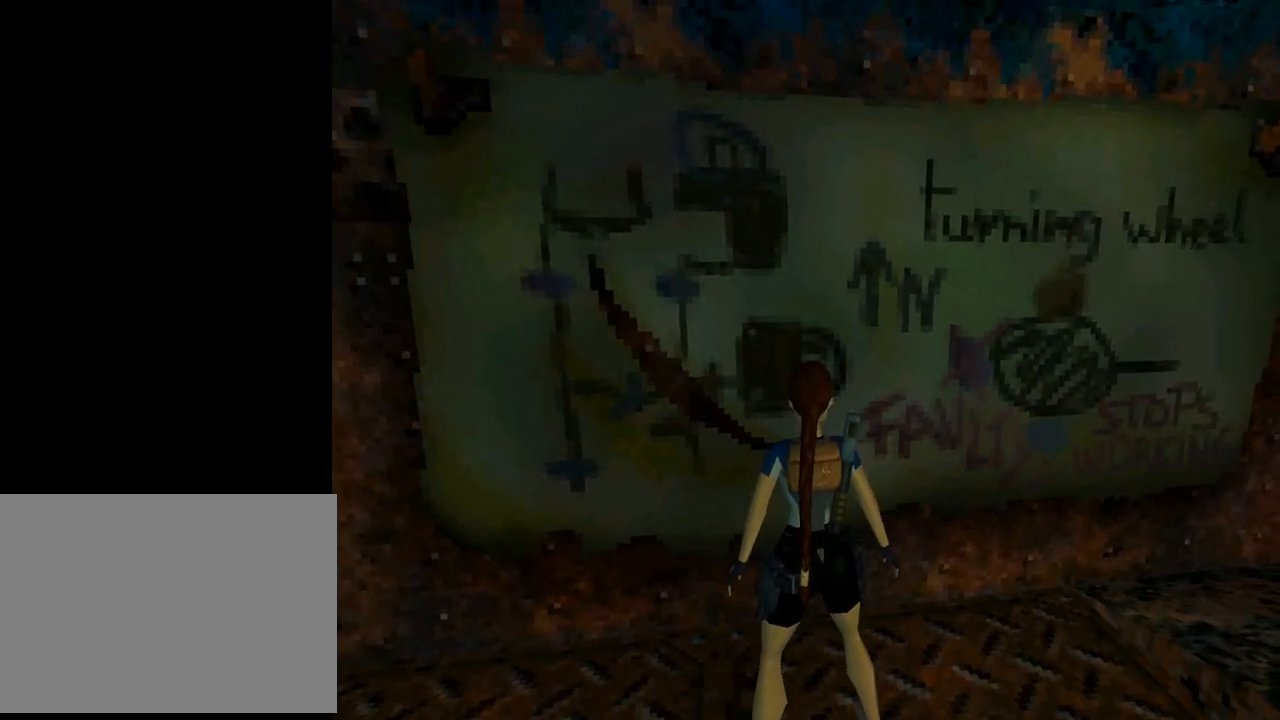
{"buttons": ["L1"], "left_stick": "center", "events": []}
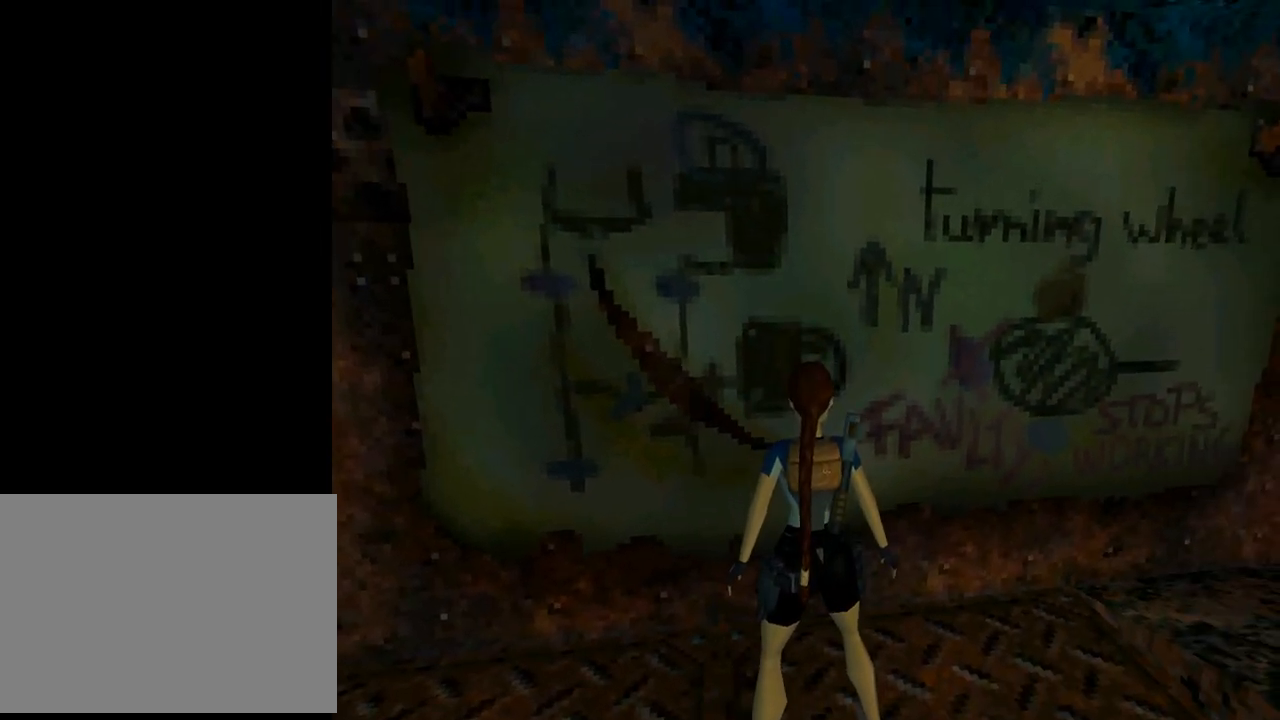
{"buttons": ["L1"], "left_stick": "center", "events": []}
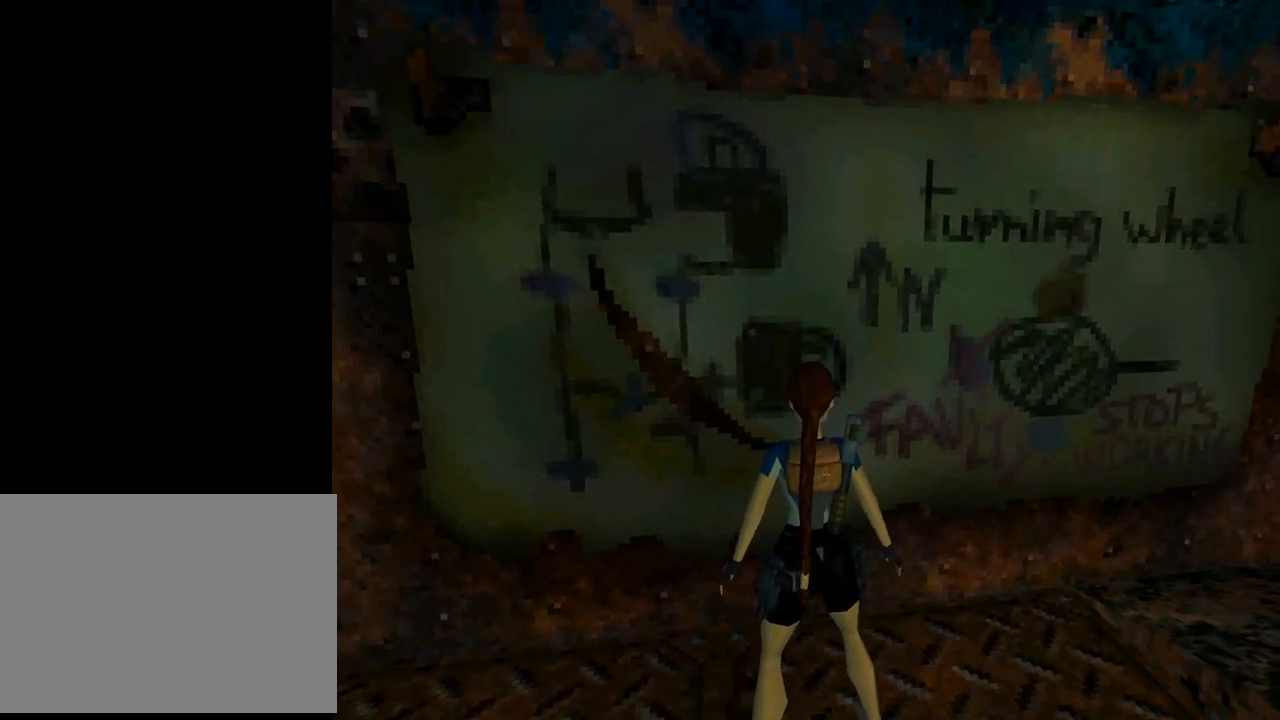
{"buttons": ["L1"], "left_stick": "center", "events": [[267, "DPAD_LEFT", "down"], [433, "DPAD_LEFT", "up"]]}
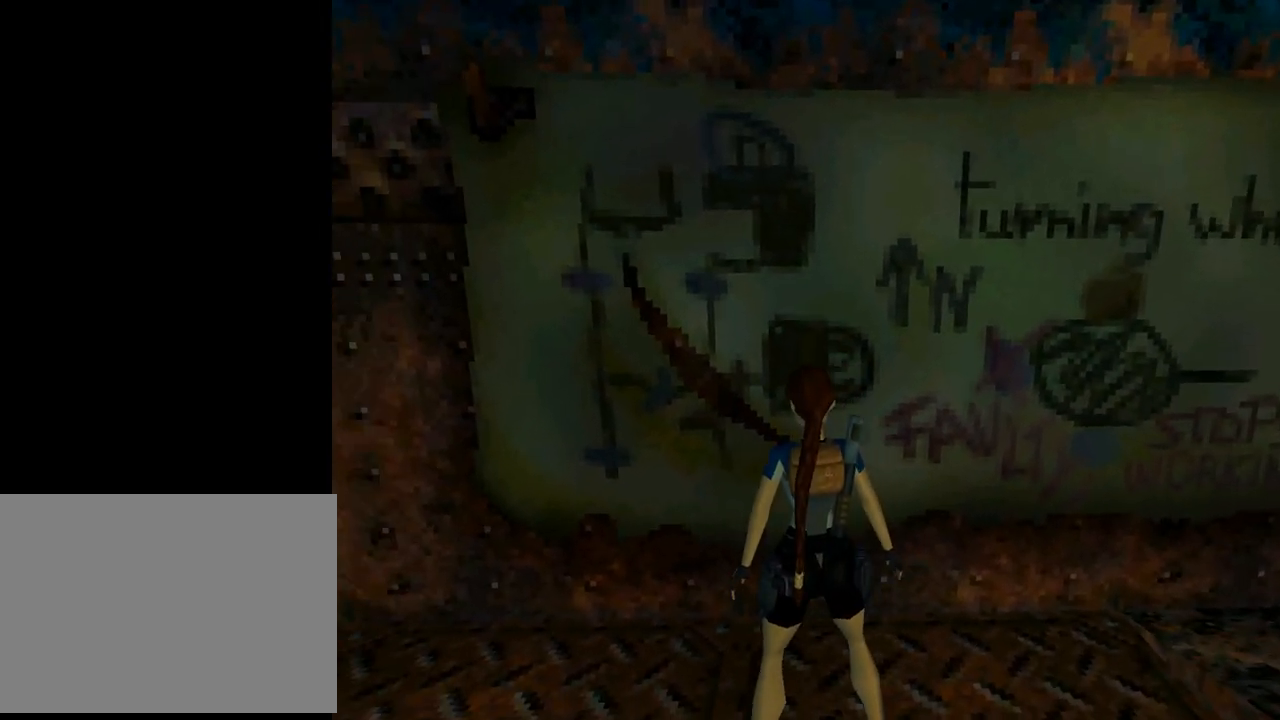
{"buttons": ["L1"], "left_stick": "center", "events": [[233, "DPAD_LEFT", "down"], [333, "DPAD_LEFT", "up"]]}
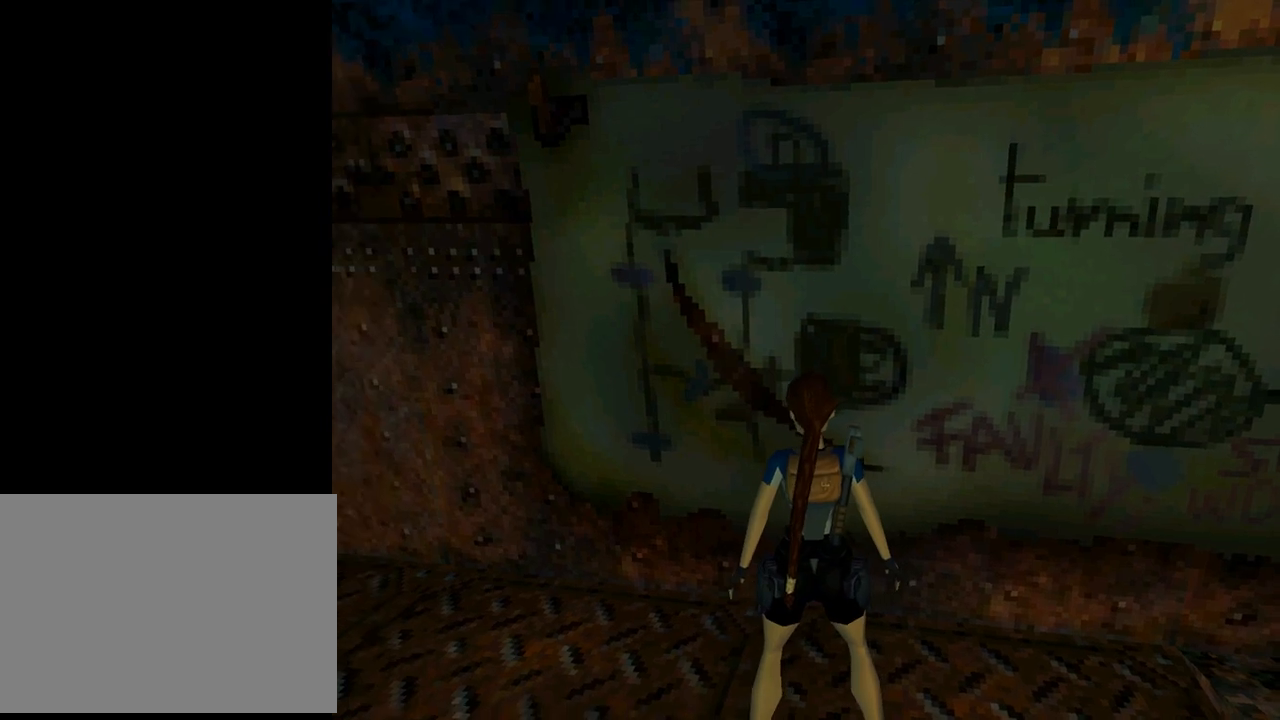
{"buttons": ["L1"], "left_stick": "center", "events": []}
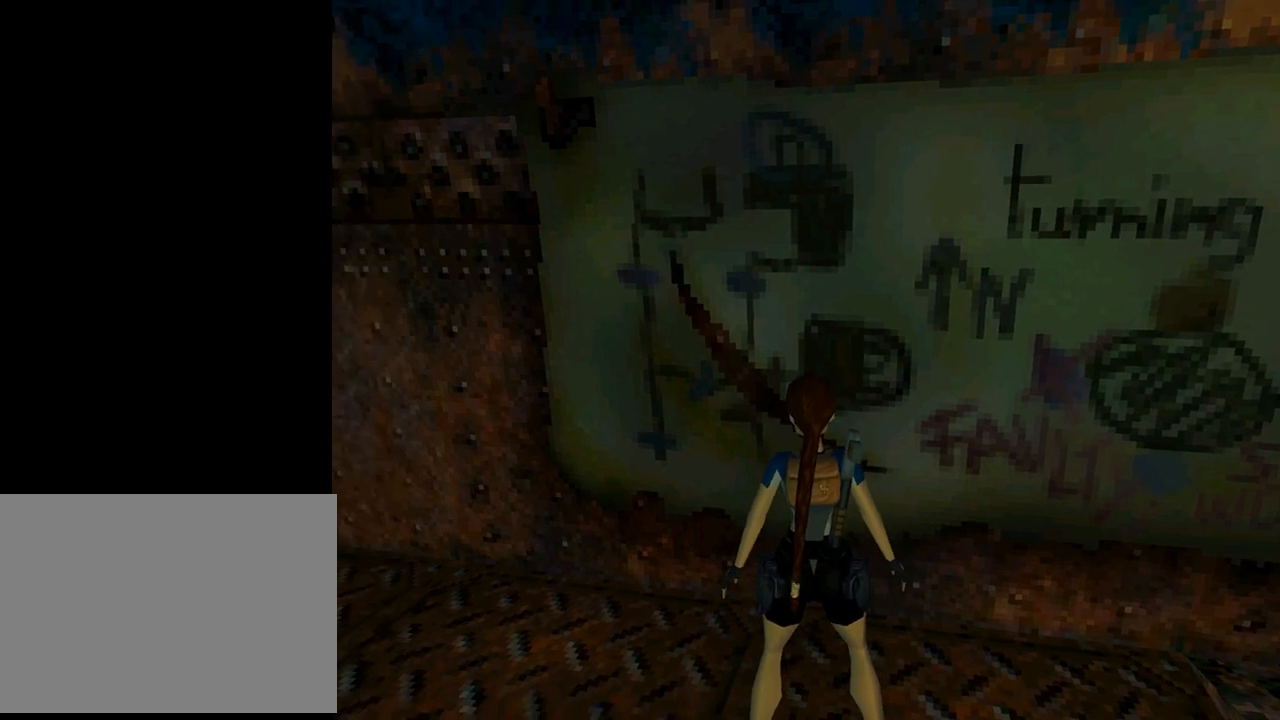
{"buttons": ["L1"], "left_stick": "center", "events": []}
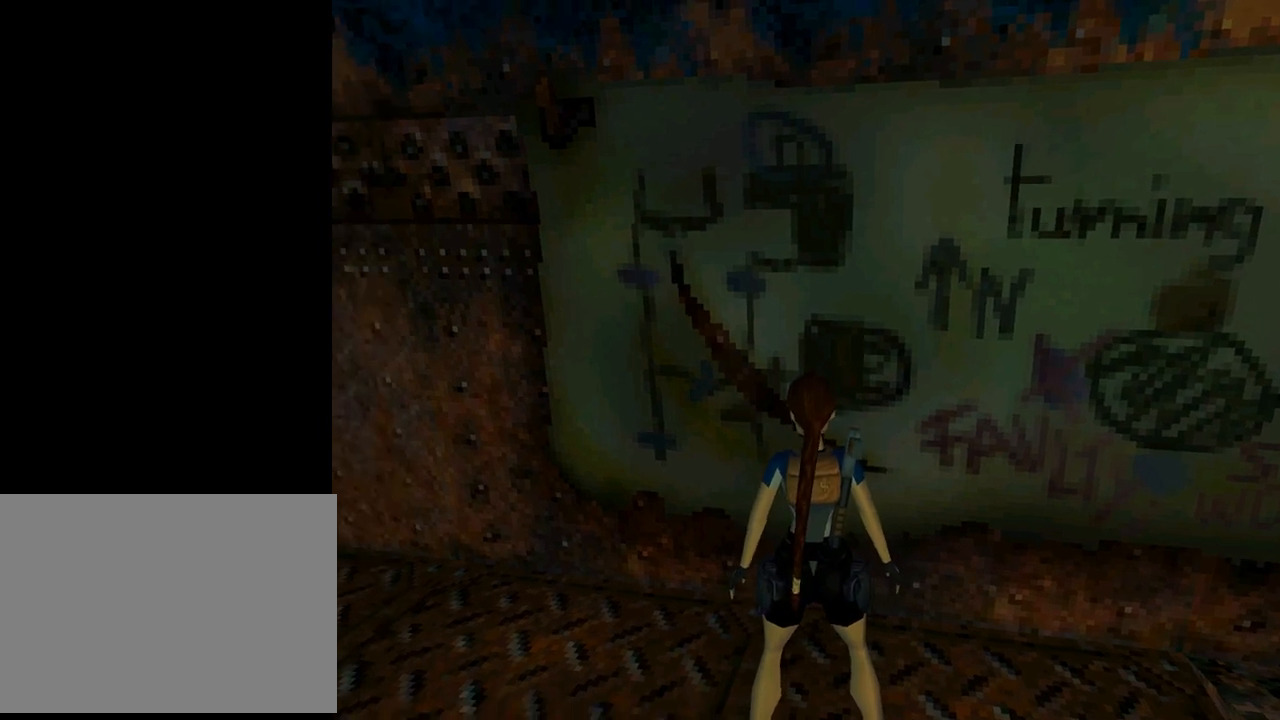
{"buttons": ["L1"], "left_stick": "center", "events": []}
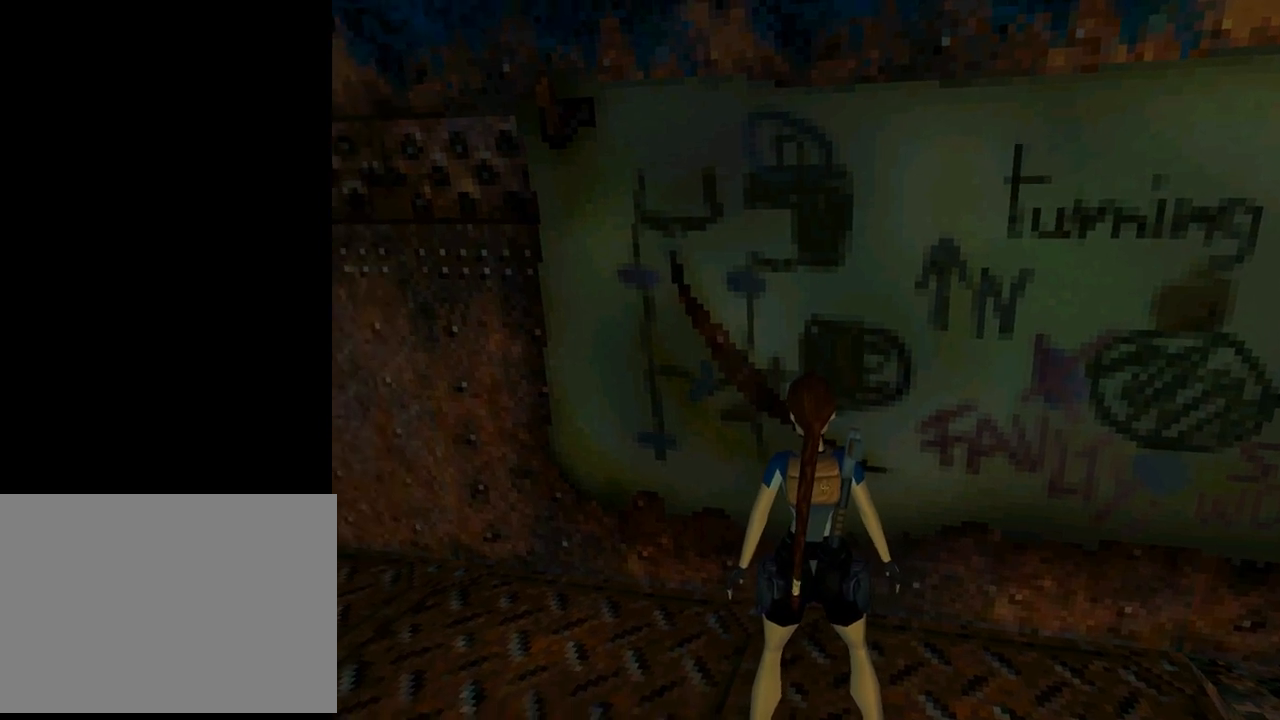
{"buttons": ["DPAD_LEFT"], "left_stick": "center", "events": [[167, "DPAD_LEFT", "down"], [167, "L1", "up"]]}
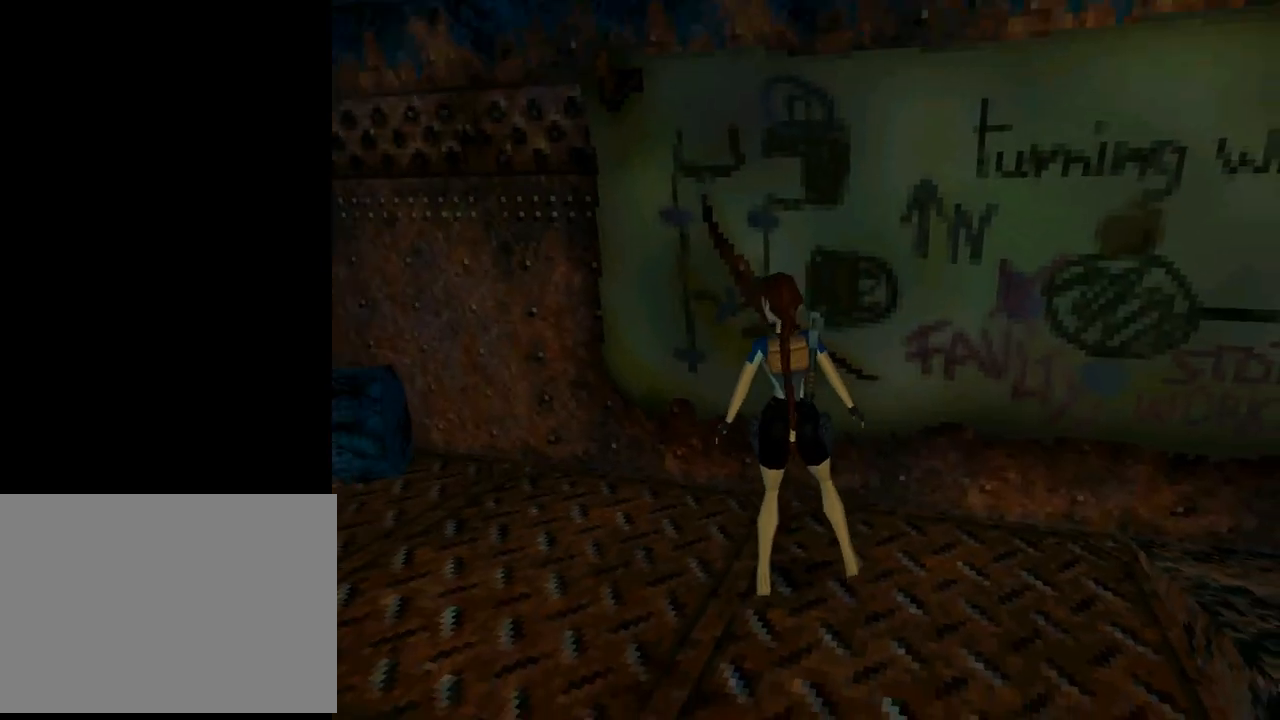
{"buttons": ["DPAD_LEFT"], "left_stick": "center", "events": []}
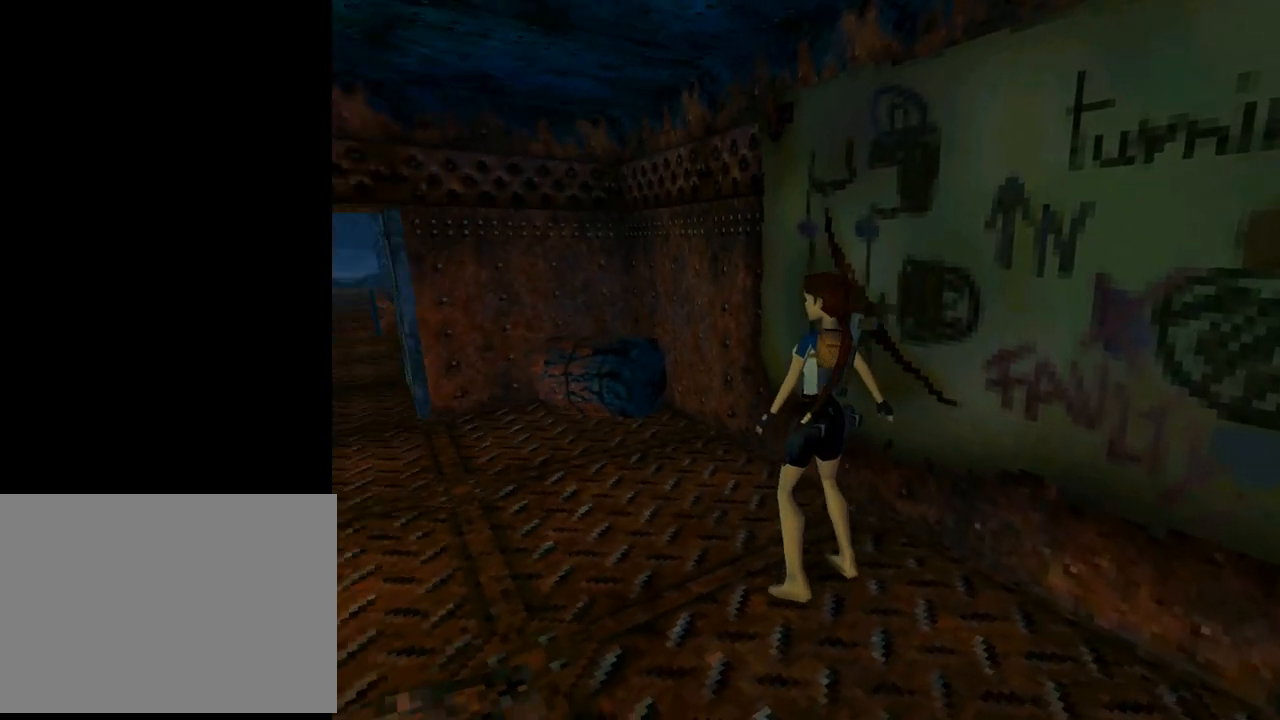
{"buttons": ["DPAD_UP"], "left_stick": "center", "events": [[100, "DPAD_LEFT", "up"], [300, "DPAD_UP", "down"]]}
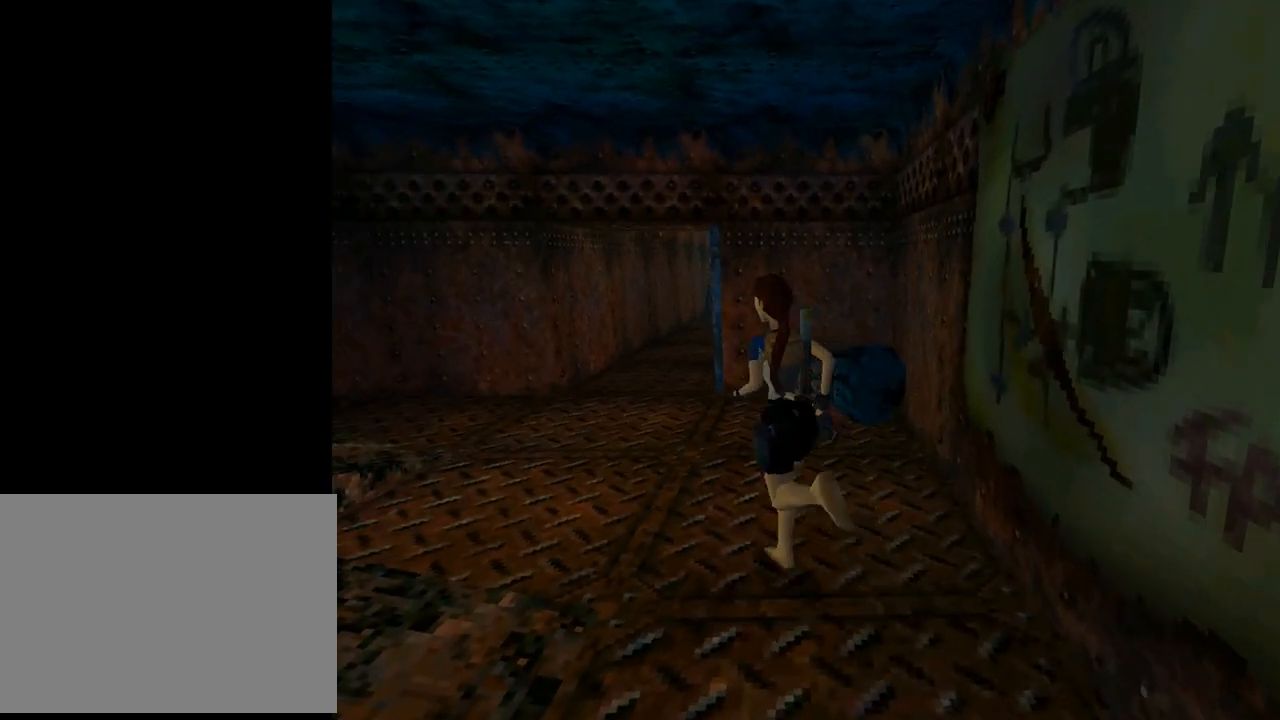
{"buttons": ["R2", "DPAD_UP"], "left_stick": "center", "events": [[433, "R2", "down"]]}
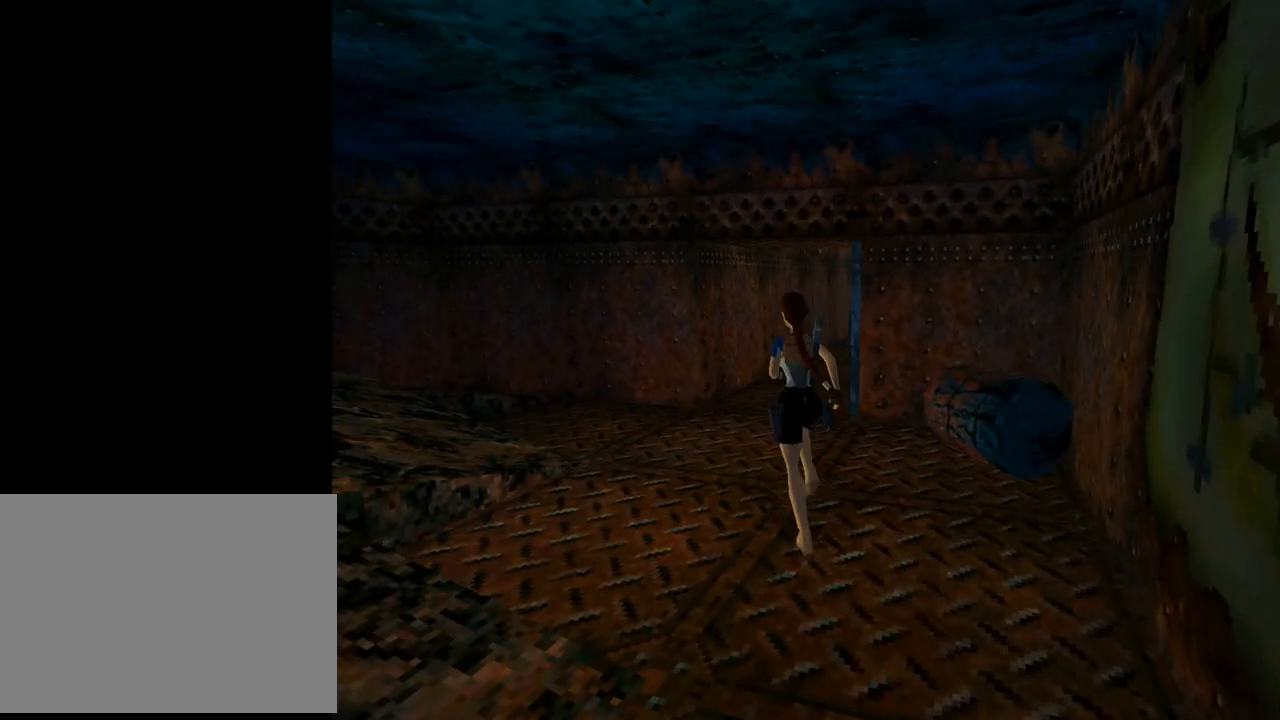
{"buttons": ["R2", "DPAD_UP", "DPAD_RIGHT"], "left_stick": "center", "events": [[200, "DPAD_RIGHT", "down"]]}
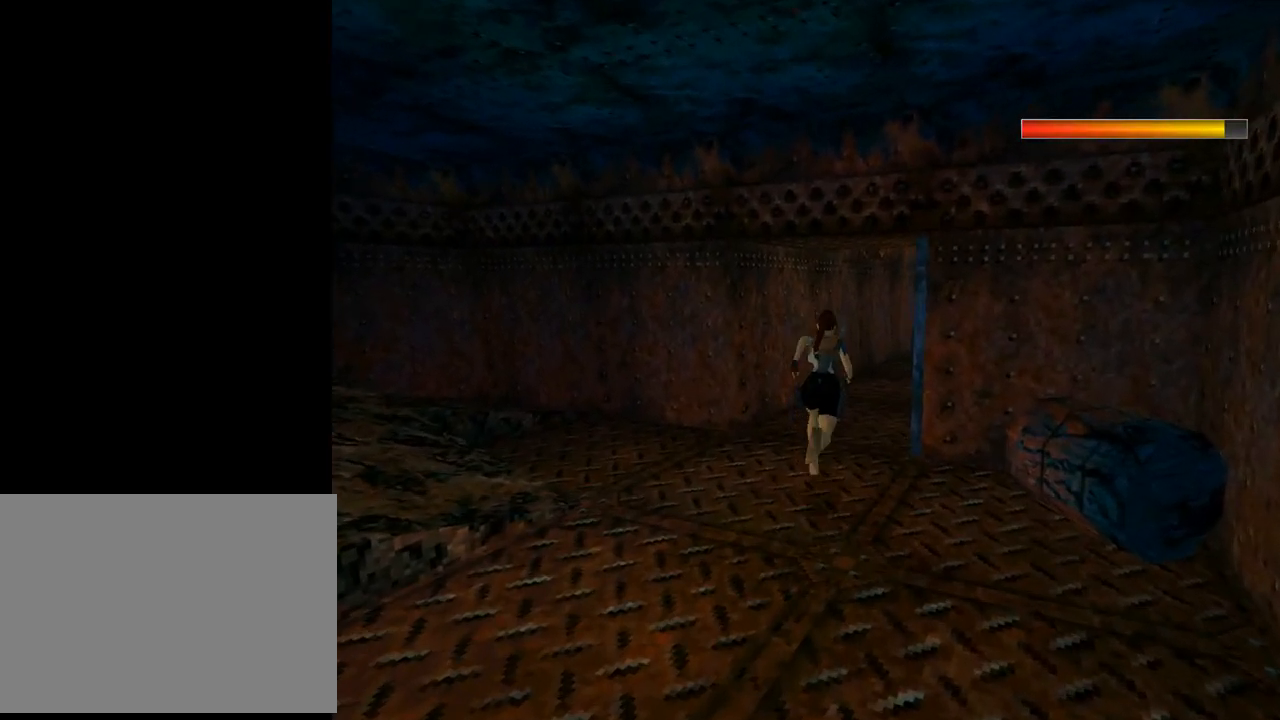
{"buttons": ["R2", "DPAD_UP"], "left_stick": "center", "events": [[267, "DPAD_RIGHT", "up"]]}
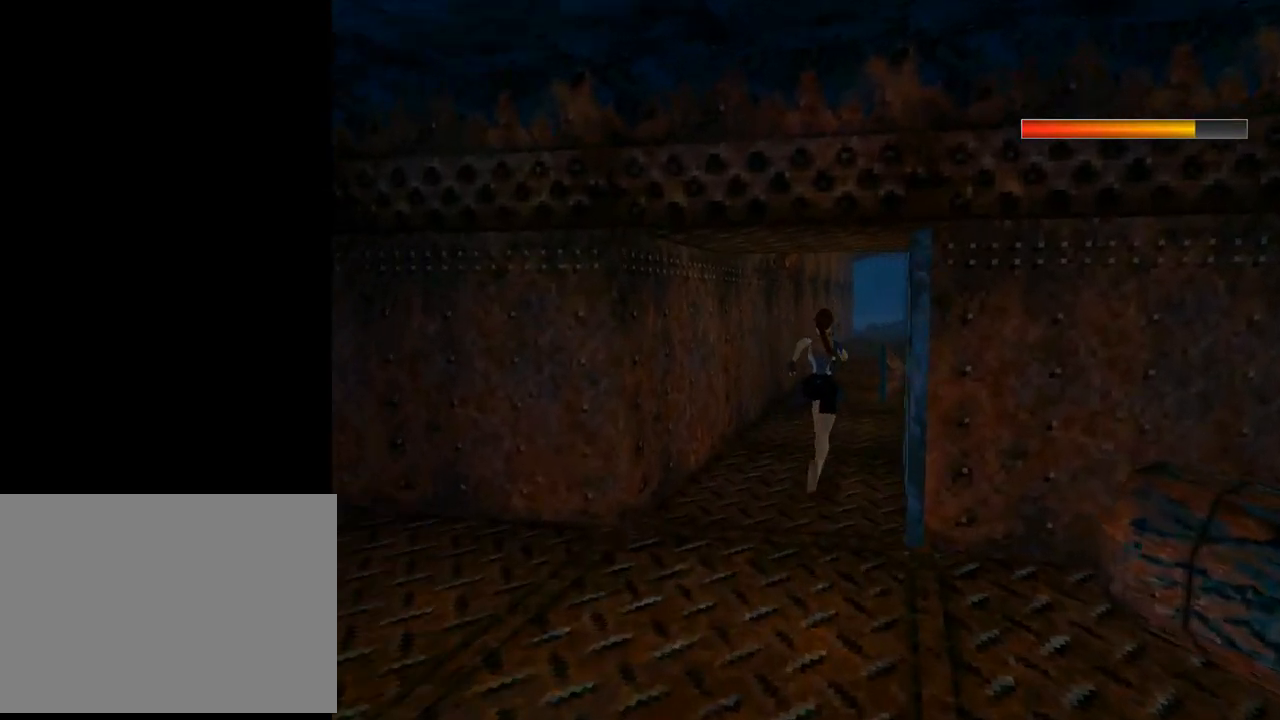
{"buttons": ["R2", "DPAD_UP"], "left_stick": "center", "events": [[167, "DPAD_RIGHT", "down"], [333, "DPAD_RIGHT", "up"]]}
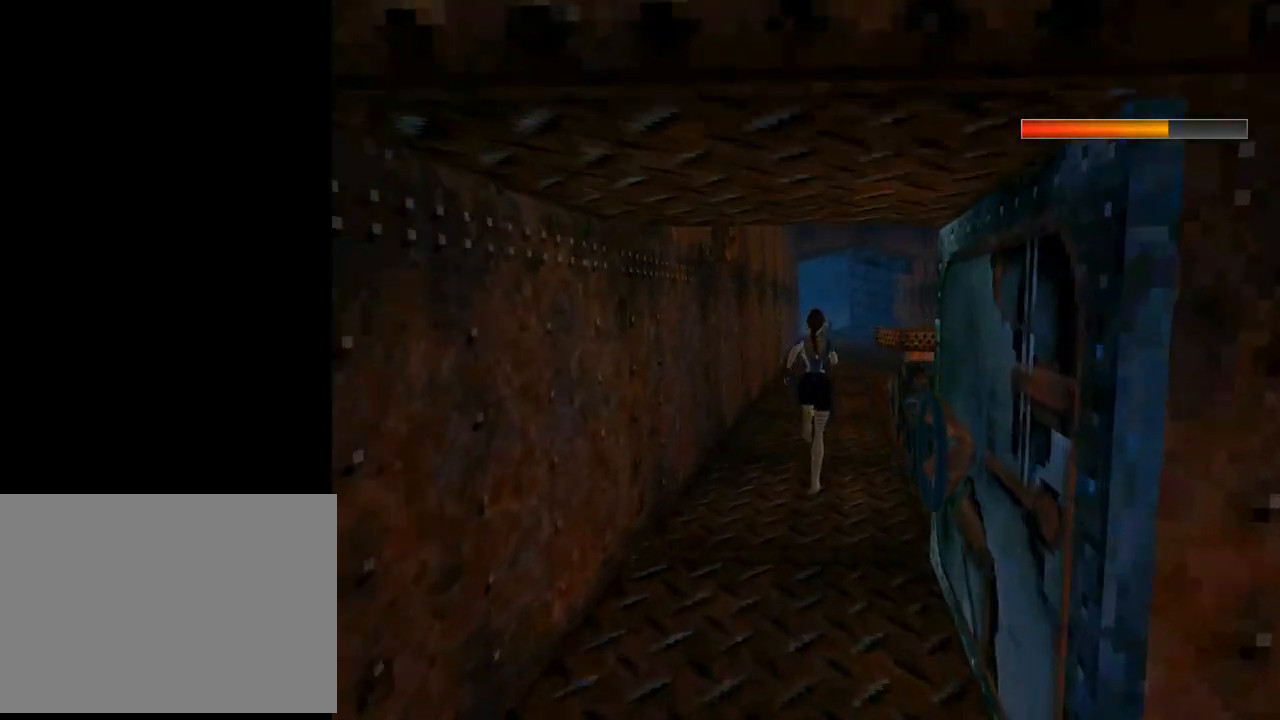
{"buttons": ["R2", "DPAD_UP"], "left_stick": "center", "events": [[267, "DPAD_RIGHT", "down"], [367, "DPAD_RIGHT", "up"]]}
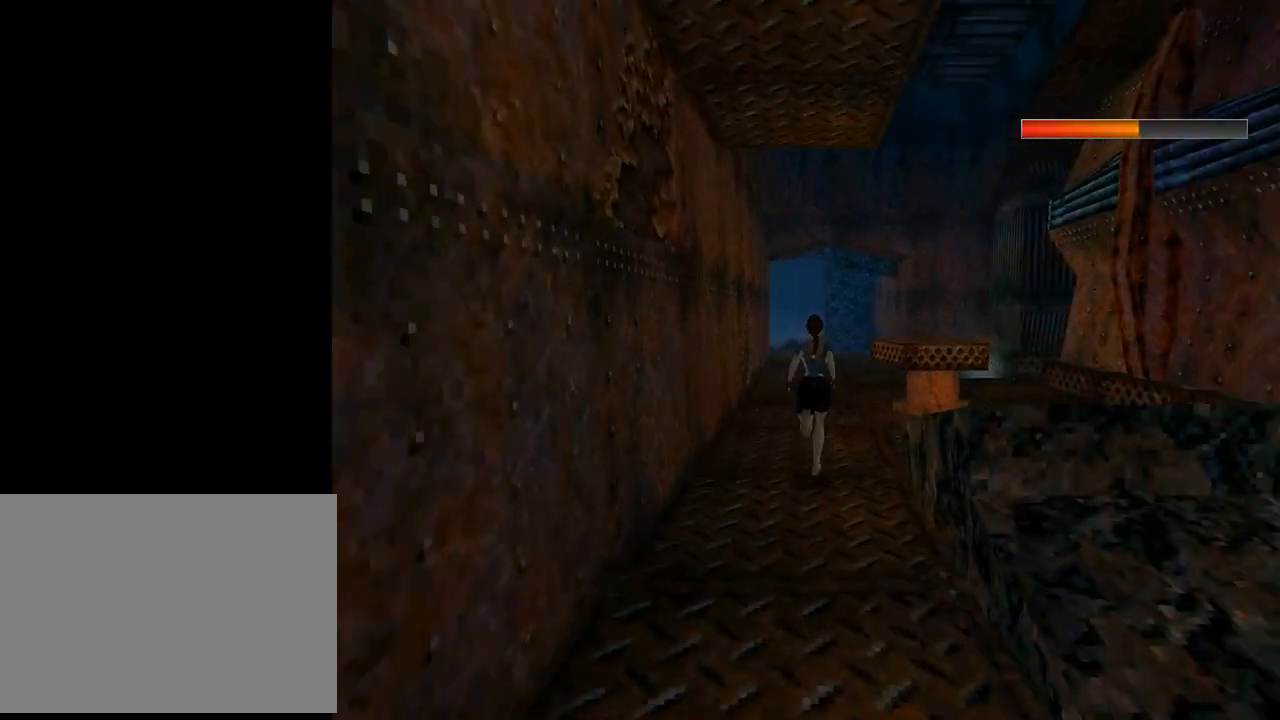
{"buttons": ["DPAD_UP", "DPAD_RIGHT"], "left_stick": "center", "events": [[133, "R2", "up"], [367, "DPAD_RIGHT", "down"]]}
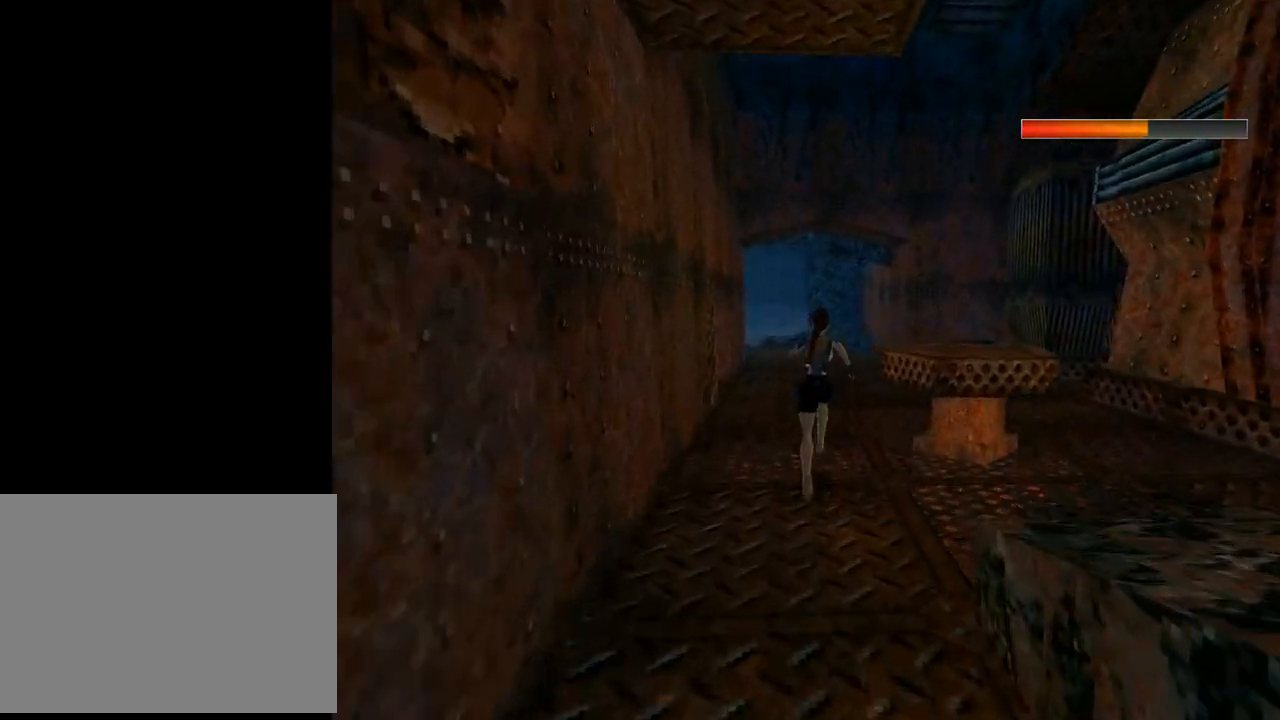
{"buttons": ["DPAD_UP"], "left_stick": "center", "events": [[200, "DPAD_RIGHT", "up"]]}
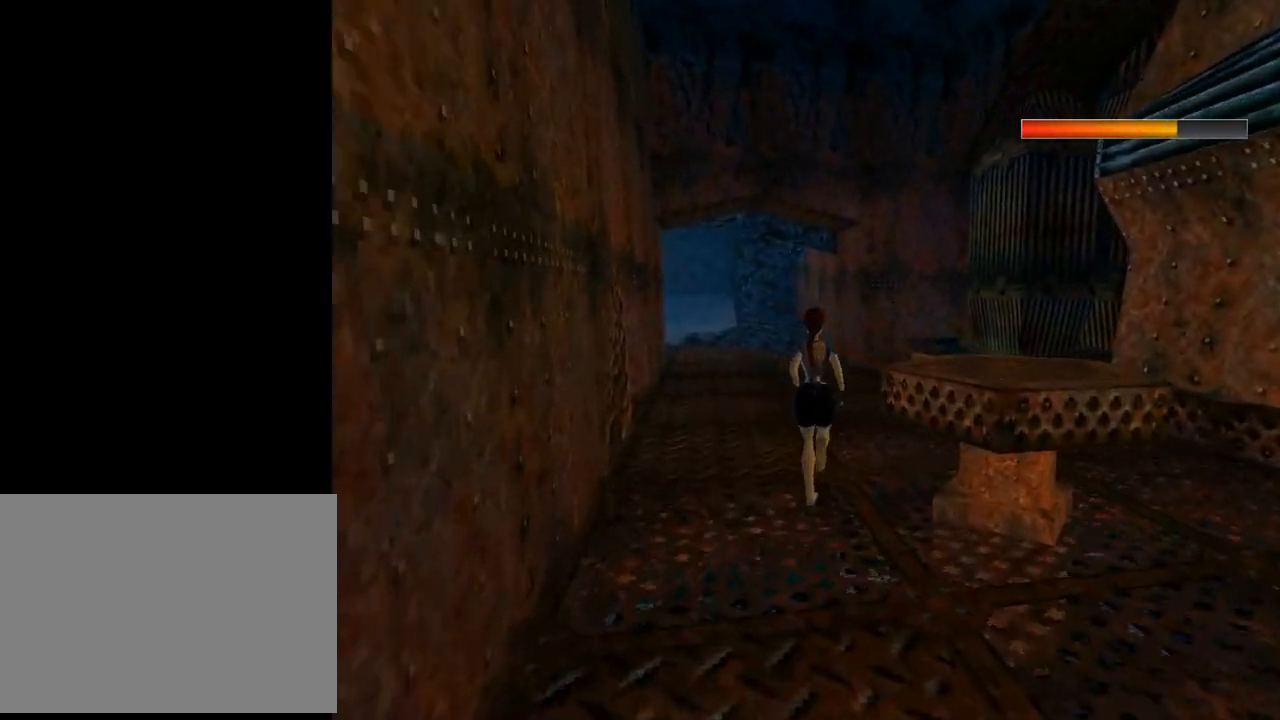
{"buttons": ["DPAD_UP"], "left_stick": "center", "events": [[167, "DPAD_RIGHT", "down"], [433, "DPAD_RIGHT", "up"]]}
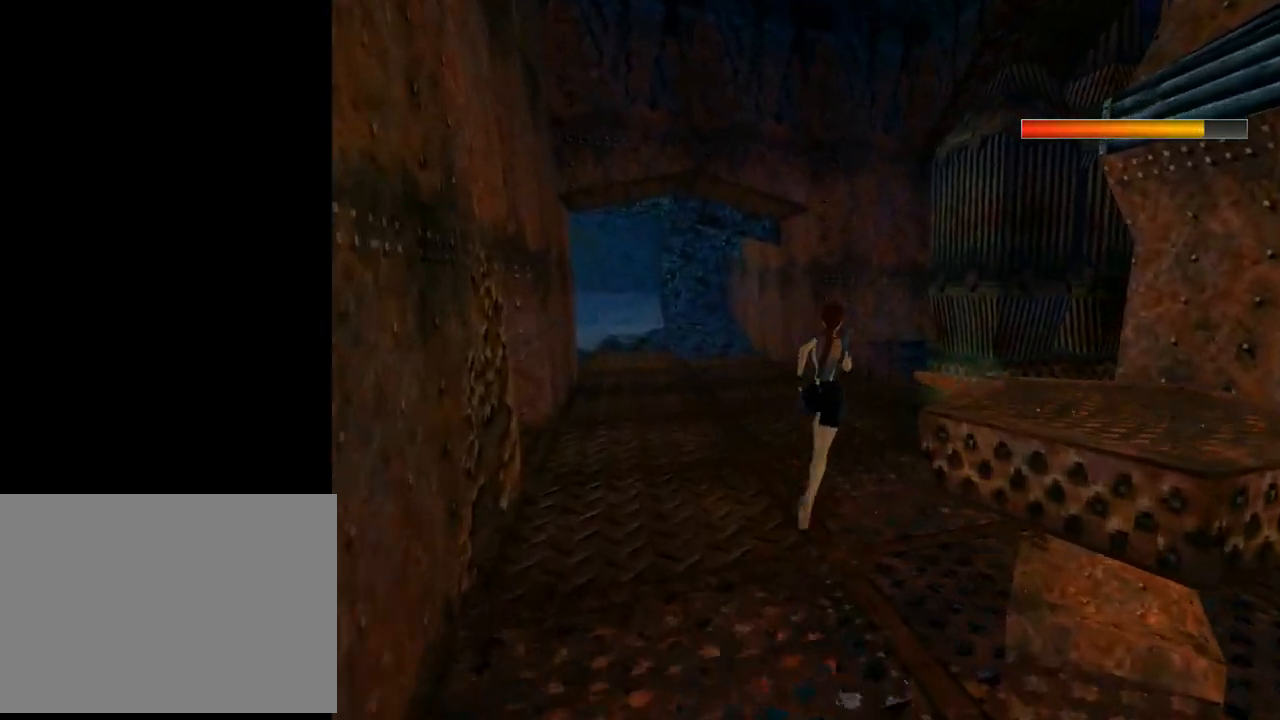
{"buttons": ["DPAD_UP", "DPAD_RIGHT"], "left_stick": "center", "events": [[200, "DPAD_RIGHT", "down"]]}
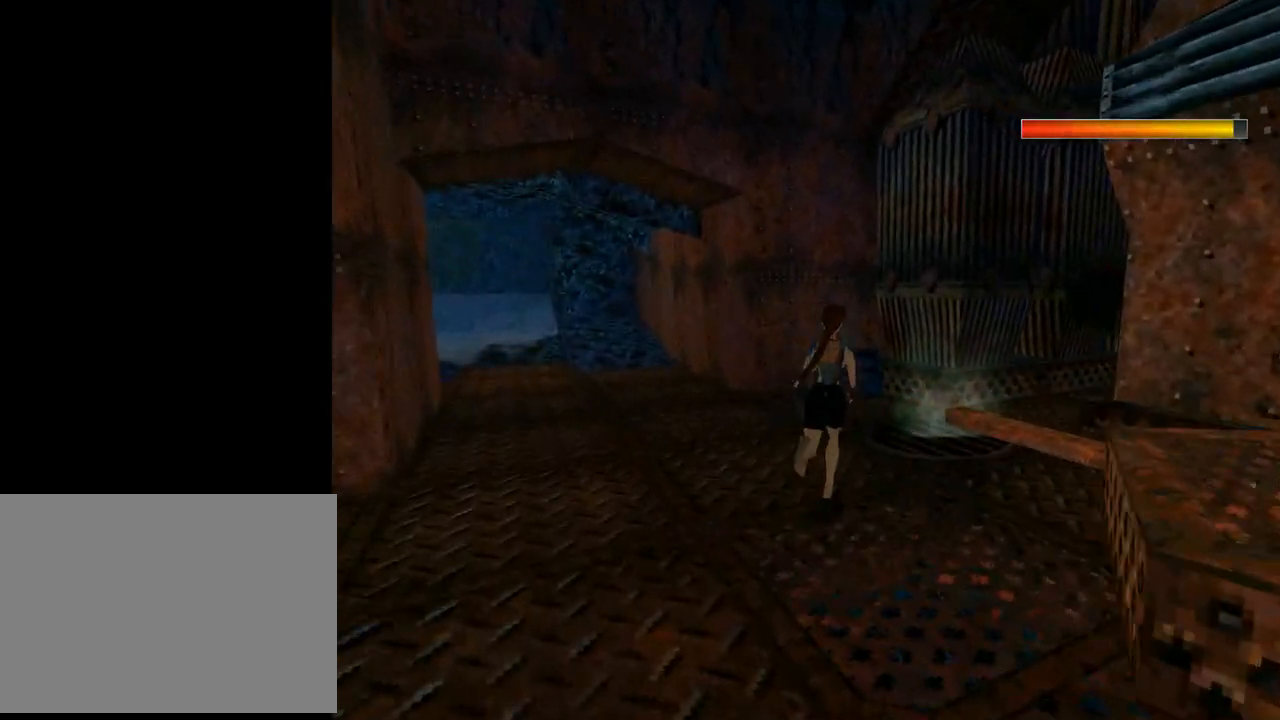
{"buttons": [], "left_stick": "center", "events": [[167, "DPAD_UP", "up"], [400, "DPAD_RIGHT", "up"]]}
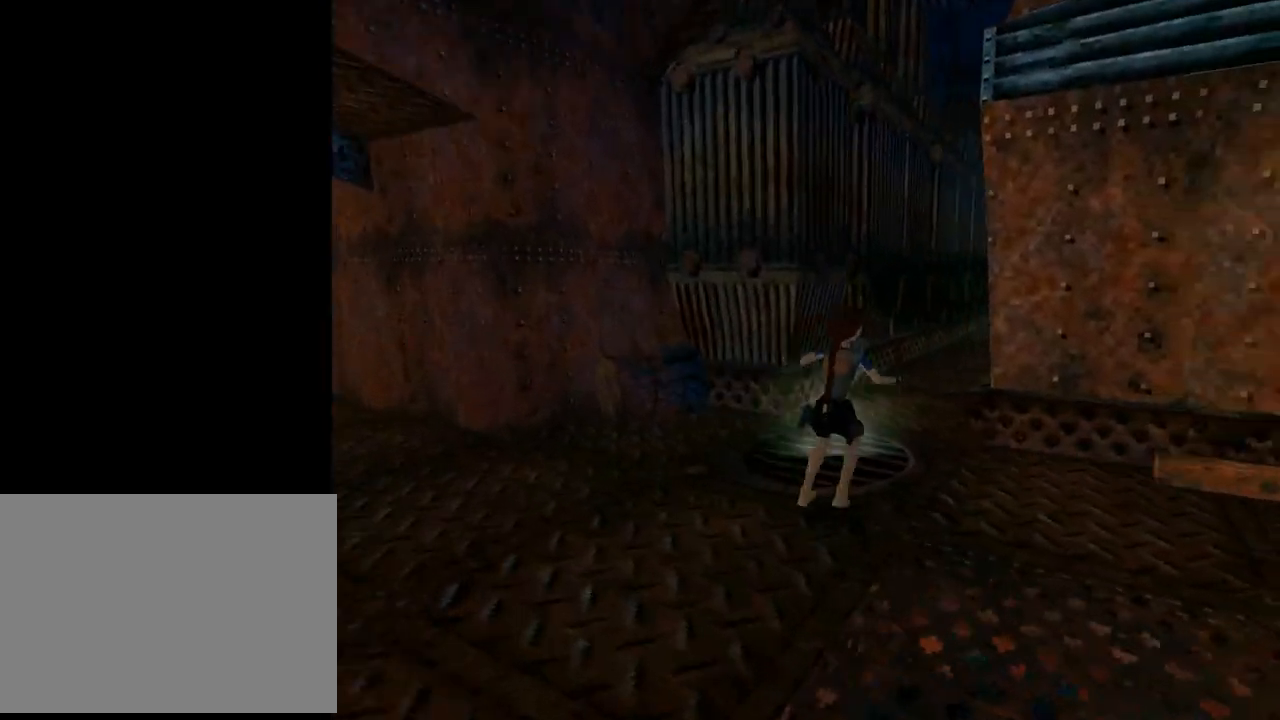
{"buttons": ["L1", "DPAD_UP"], "left_stick": "center", "events": [[67, "L1", "down"], [267, "DPAD_UP", "down"]]}
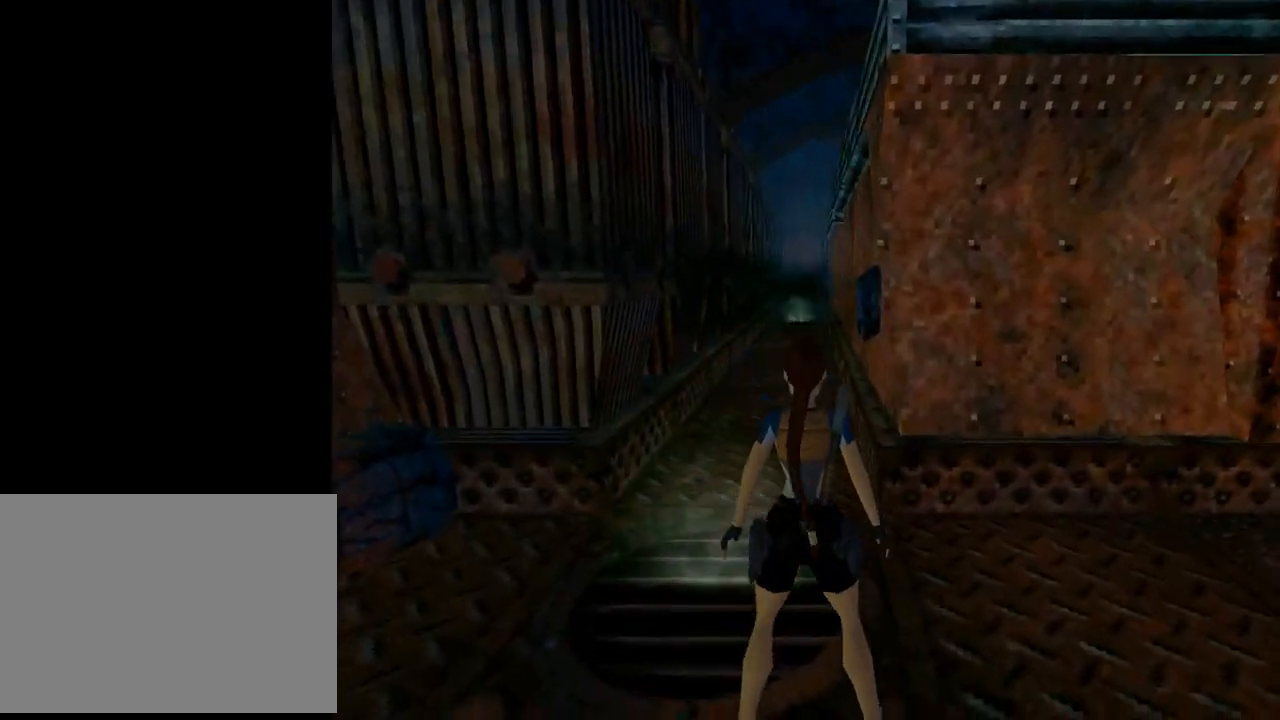
{"buttons": ["L1"], "left_stick": "center", "events": [[100, "DPAD_UP", "up"]]}
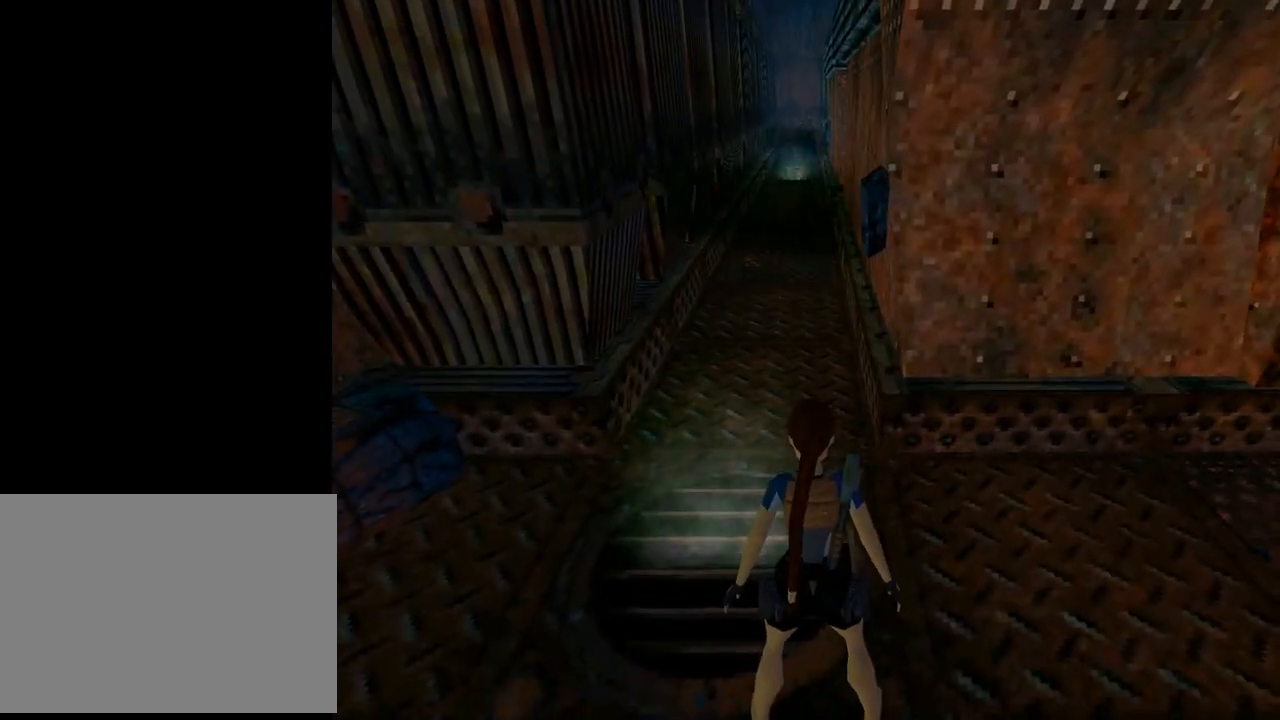
{"buttons": ["DPAD_RIGHT"], "left_stick": "center", "events": [[267, "DPAD_RIGHT", "down"], [267, "L1", "up"]]}
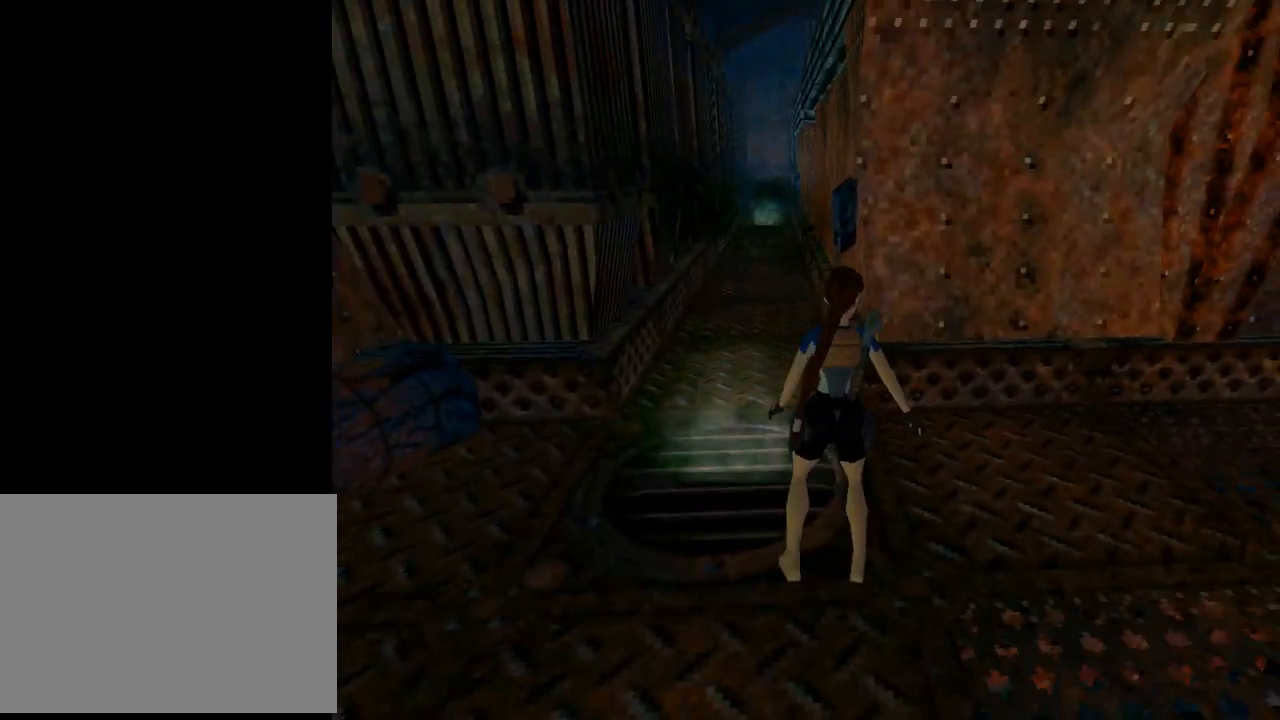
{"buttons": ["DPAD_UP", "DPAD_RIGHT"], "left_stick": "center", "events": [[333, "DPAD_UP", "down"]]}
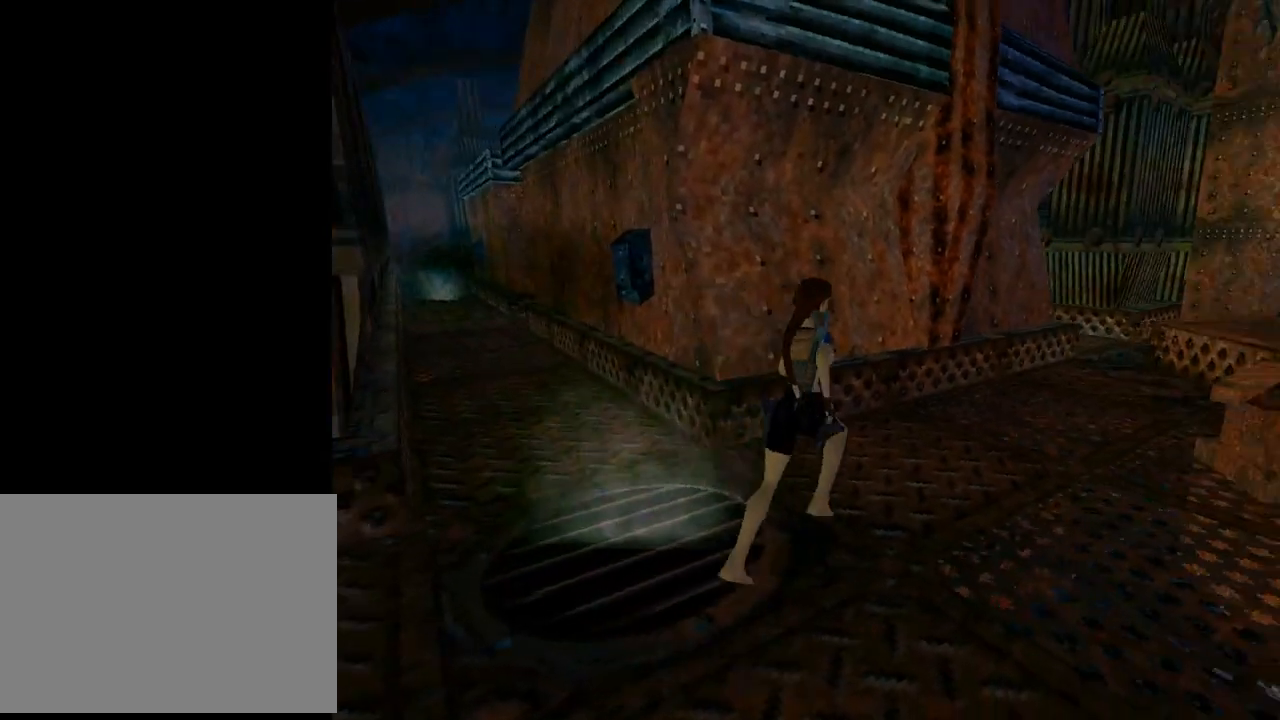
{"buttons": ["DPAD_UP", "DPAD_RIGHT"], "left_stick": "center", "events": [[167, "DPAD_RIGHT", "up"], [267, "DPAD_RIGHT", "down"]]}
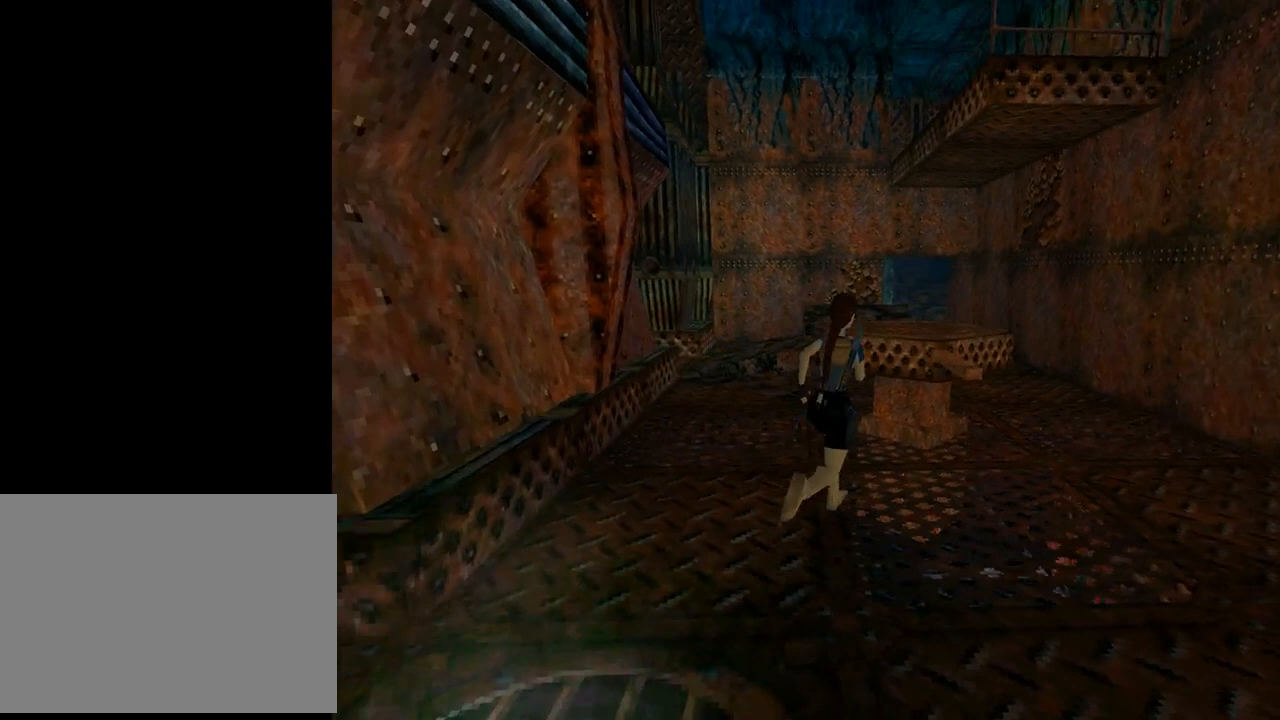
{"buttons": [], "left_stick": "center", "events": [[67, "DPAD_UP", "up"], [400, "DPAD_RIGHT", "up"]]}
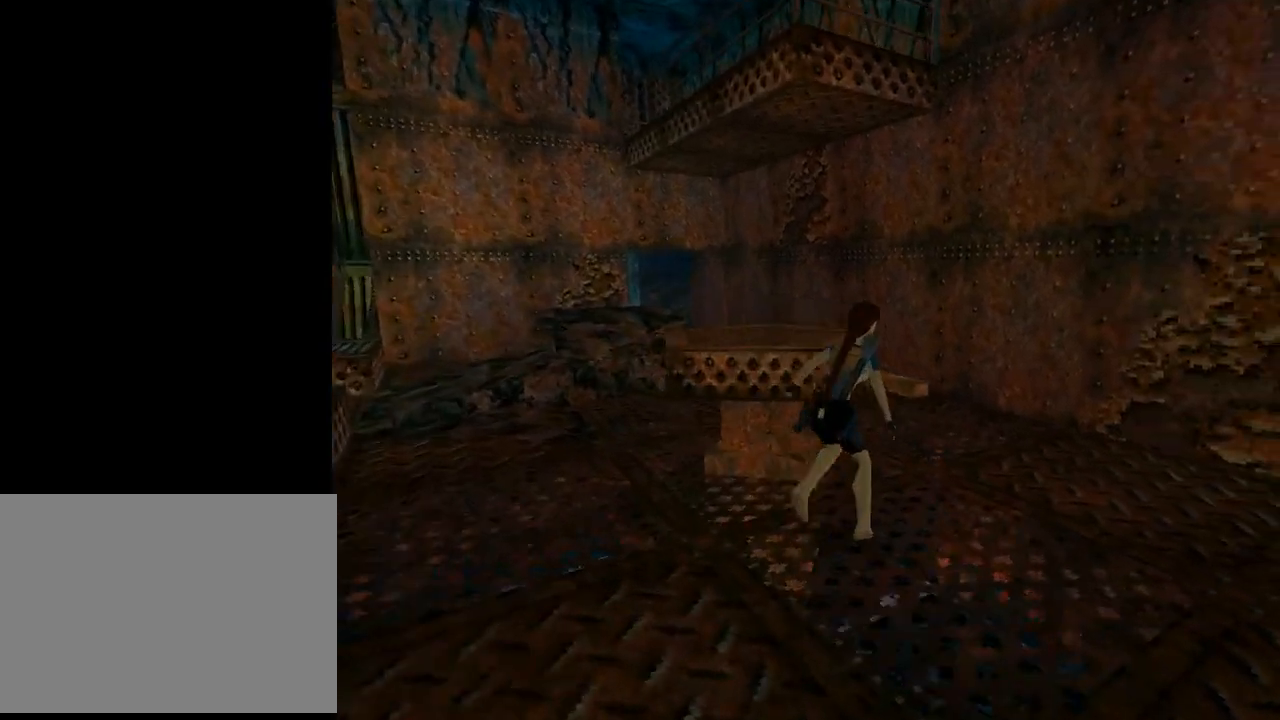
{"buttons": [], "left_stick": "center", "events": []}